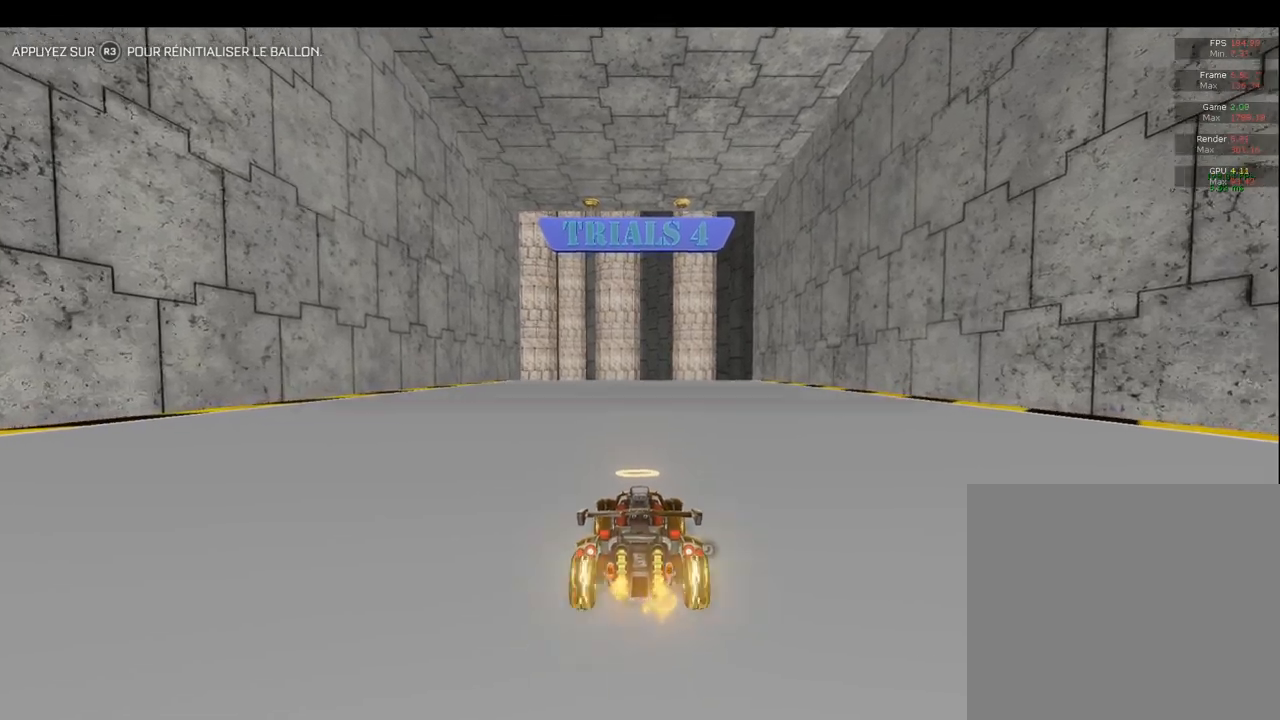
Gameplay with a controller (PlayStation layout); each line is a JSON object with the inputs held at the frame after it. "events" lists button and stick changes between this image and that frame as [ms after this image, input, new state], when the widget could be followed in between.
{"buttons": ["R2"], "left_stick": "center", "right_stick": "center", "events": [[367, "CROSS", "down"], [467, "CROSS", "up"]]}
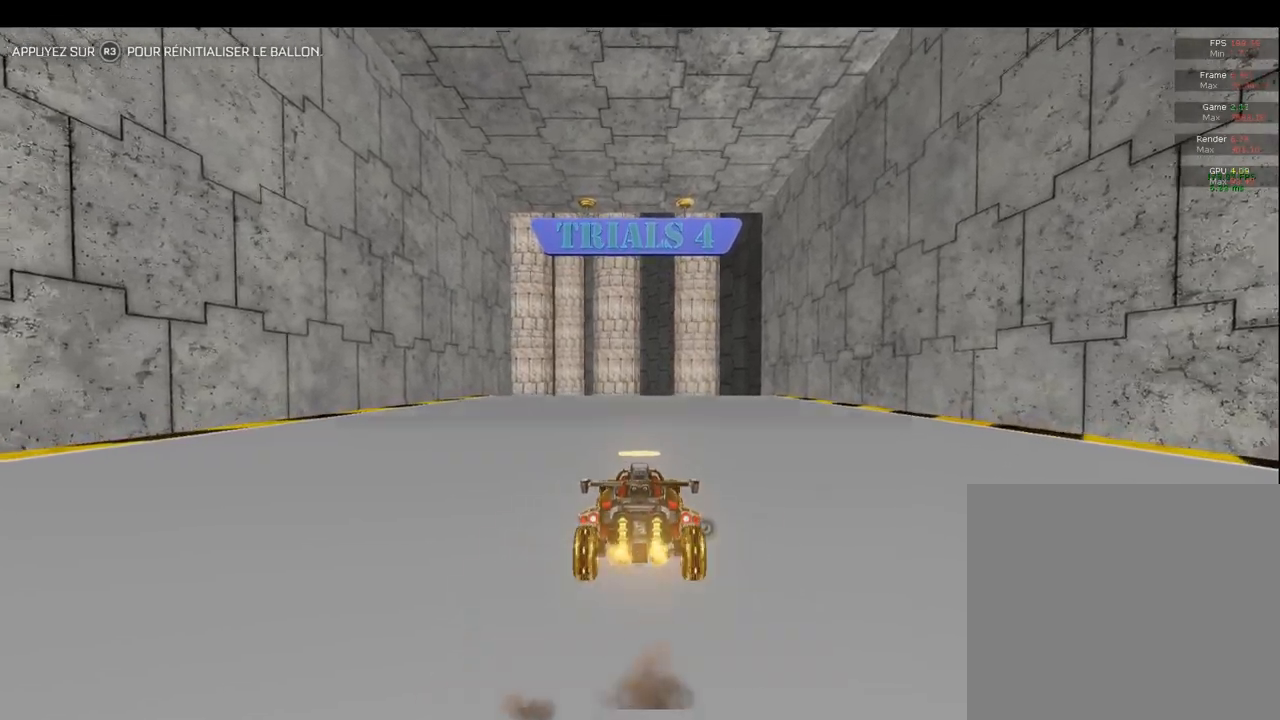
{"buttons": ["R2"], "left_stick": "center", "right_stick": "center", "events": [[33, "CROSS", "down"], [117, "CROSS", "up"], [183, "left_stick", "down"], [417, "left_stick", "center"]]}
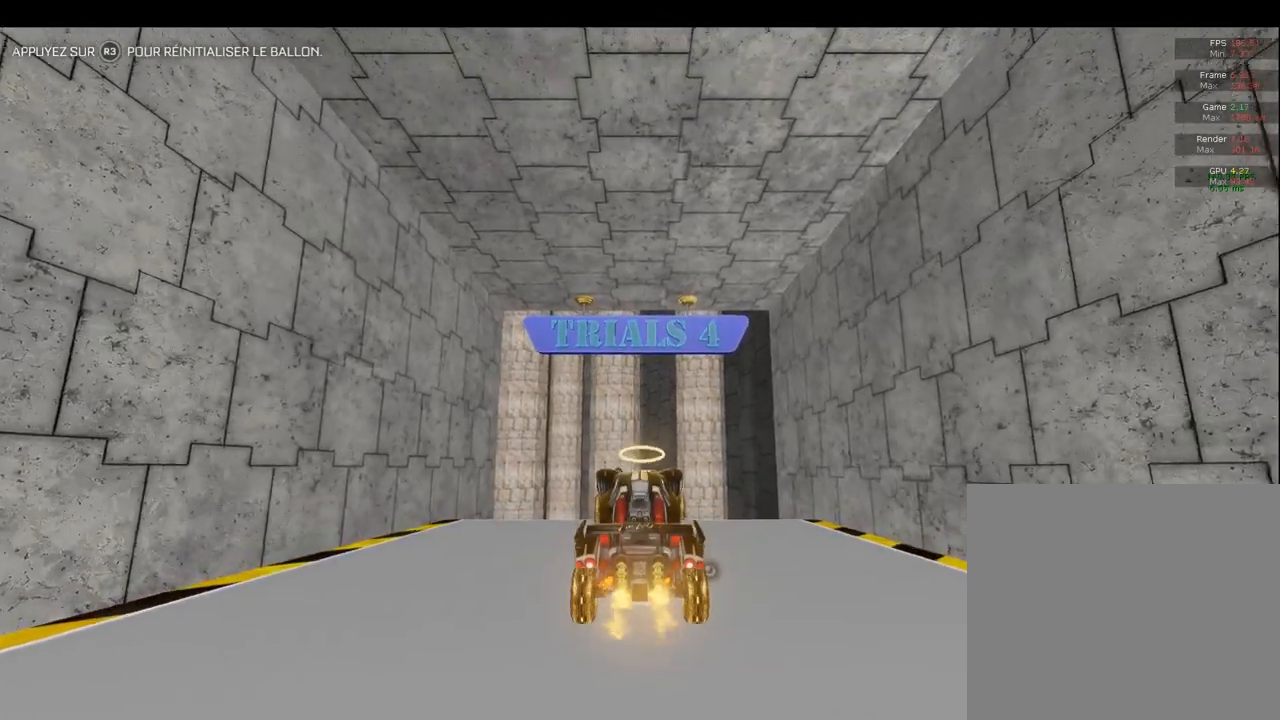
{"buttons": ["R2"], "left_stick": "center", "right_stick": "center", "events": [[50, "CIRCLE", "down"], [167, "CIRCLE", "up"], [200, "left_stick", "down"], [267, "CIRCLE", "down"], [350, "CIRCLE", "up"], [383, "left_stick", "center"]]}
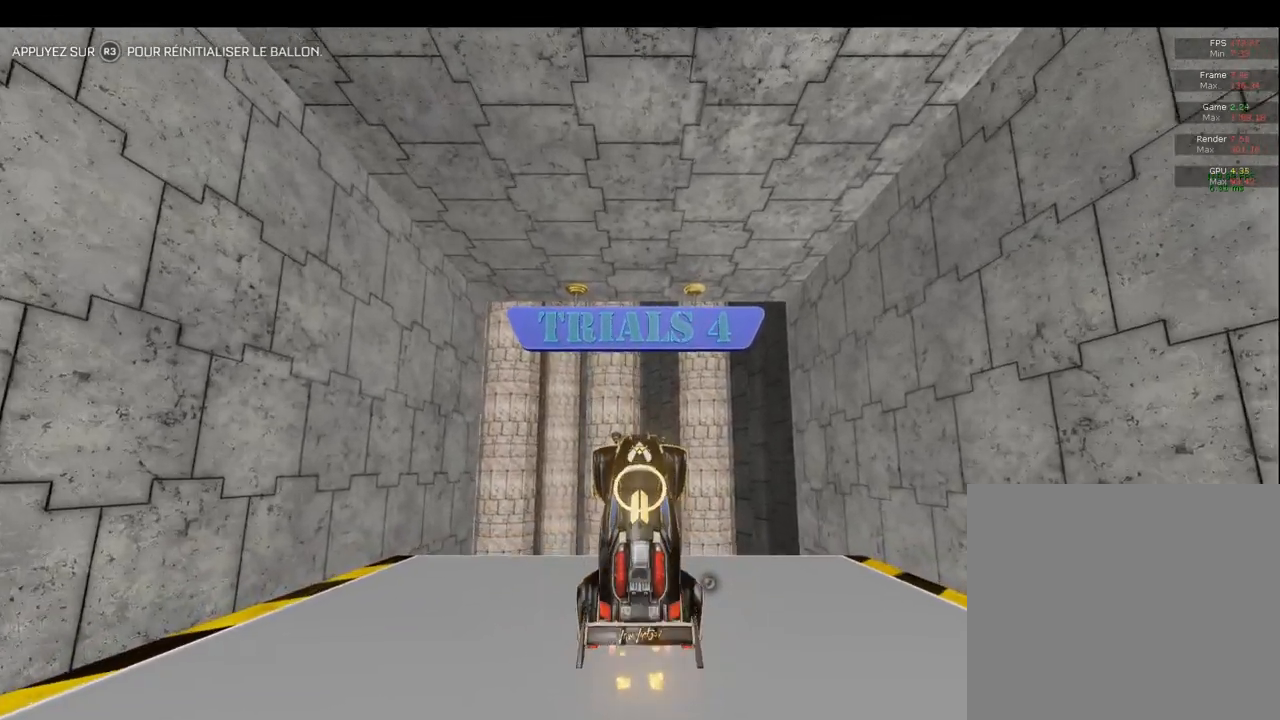
{"buttons": ["CIRCLE", "R2"], "left_stick": "up", "right_stick": "center", "events": [[117, "CIRCLE", "down"], [267, "left_stick", "up"]]}
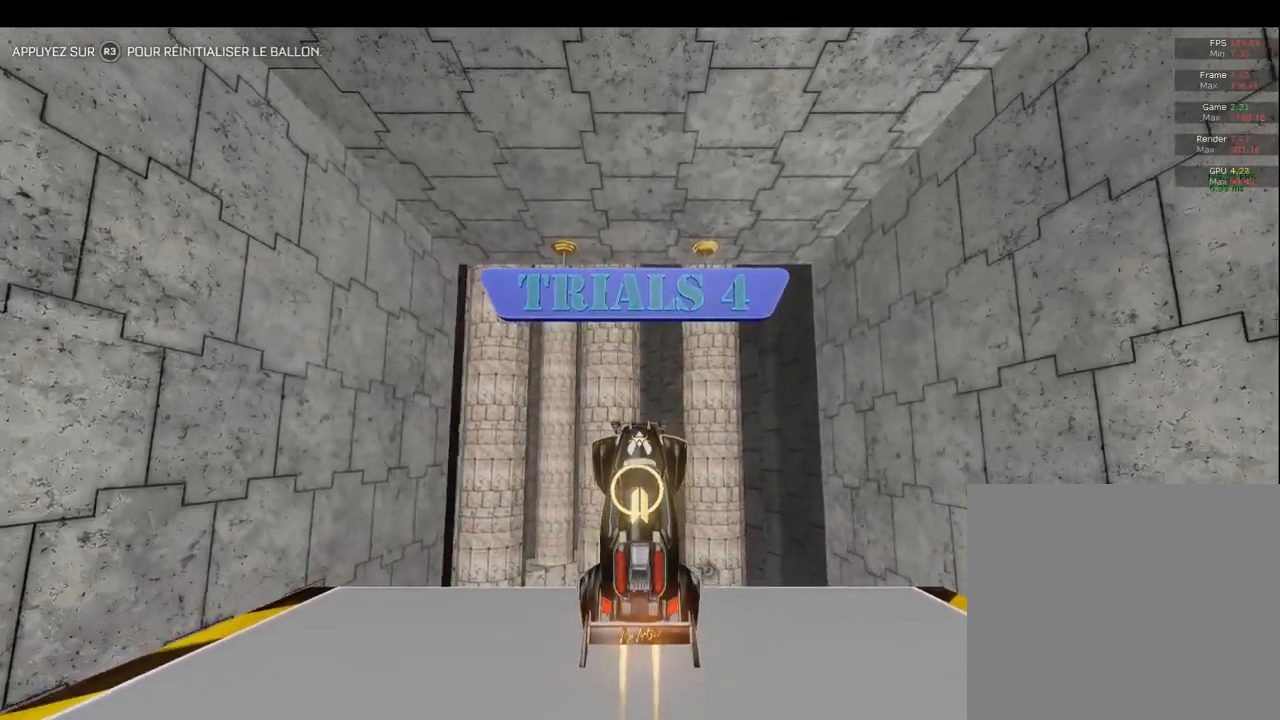
{"buttons": ["CIRCLE", "R2"], "left_stick": "left", "right_stick": "center", "events": [[17, "left_stick", "down"], [67, "CIRCLE", "up"], [133, "left_stick", "down-left"], [233, "CIRCLE", "down"], [333, "CIRCLE", "up"], [333, "left_stick", "center"], [400, "left_stick", "left"], [433, "CIRCLE", "down"]]}
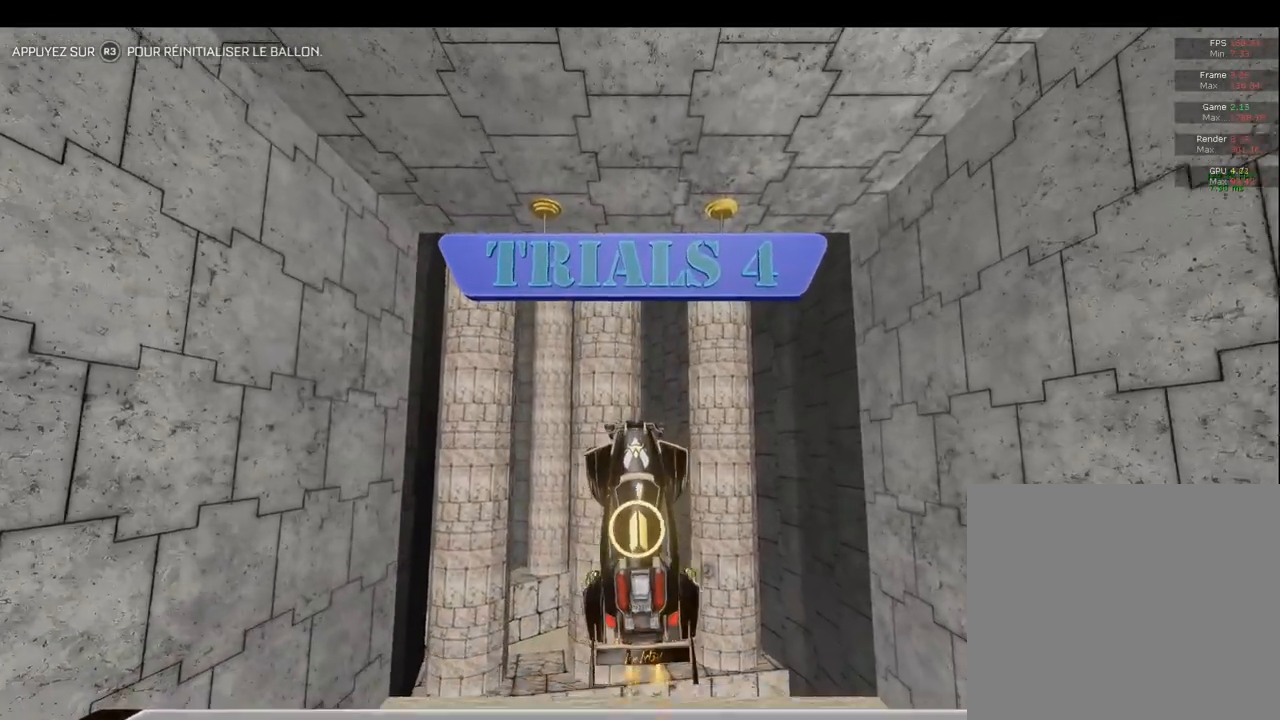
{"buttons": ["R2"], "left_stick": "up", "right_stick": "center", "events": [[67, "CIRCLE", "up"], [67, "left_stick", "center"], [217, "CIRCLE", "down"], [217, "left_stick", "right"], [383, "left_stick", "center"], [417, "CIRCLE", "up"], [500, "left_stick", "up"]]}
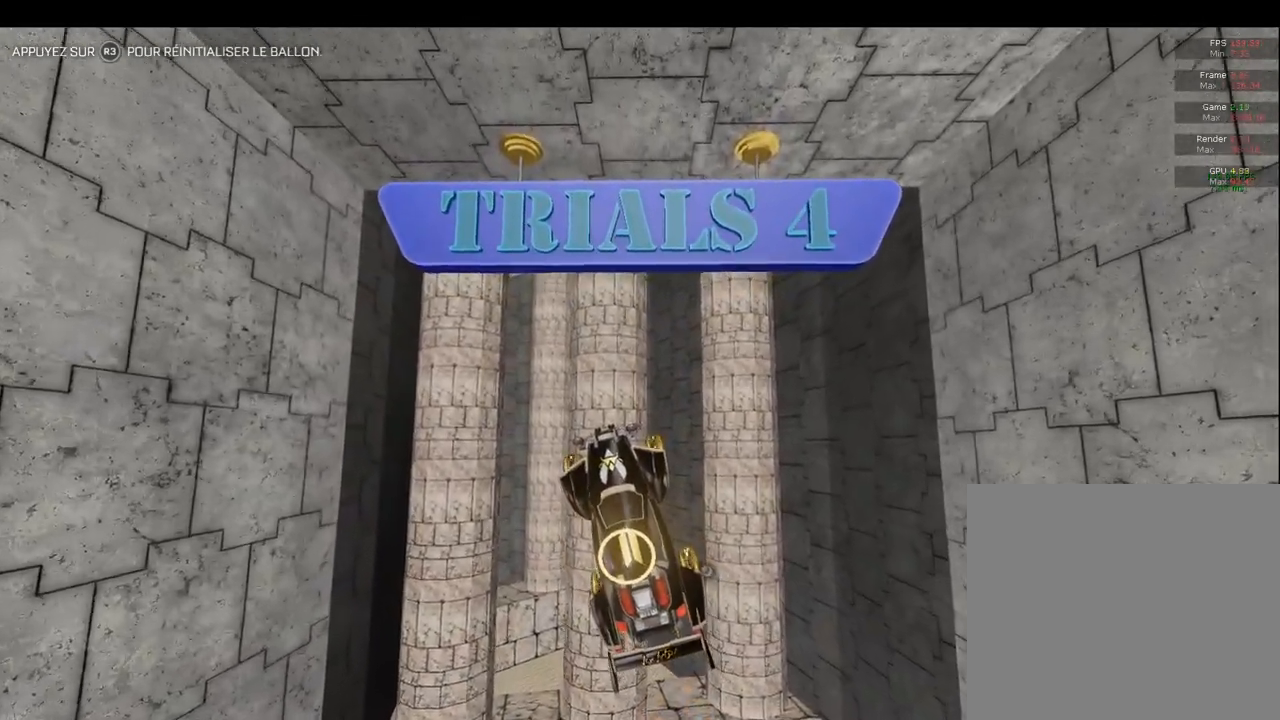
{"buttons": ["CIRCLE", "R2"], "left_stick": "up-right", "right_stick": "center", "events": [[50, "CIRCLE", "down"], [150, "CIRCLE", "up"], [183, "left_stick", "left"], [267, "CIRCLE", "down"], [367, "CIRCLE", "up"], [367, "left_stick", "up-right"], [467, "CIRCLE", "down"]]}
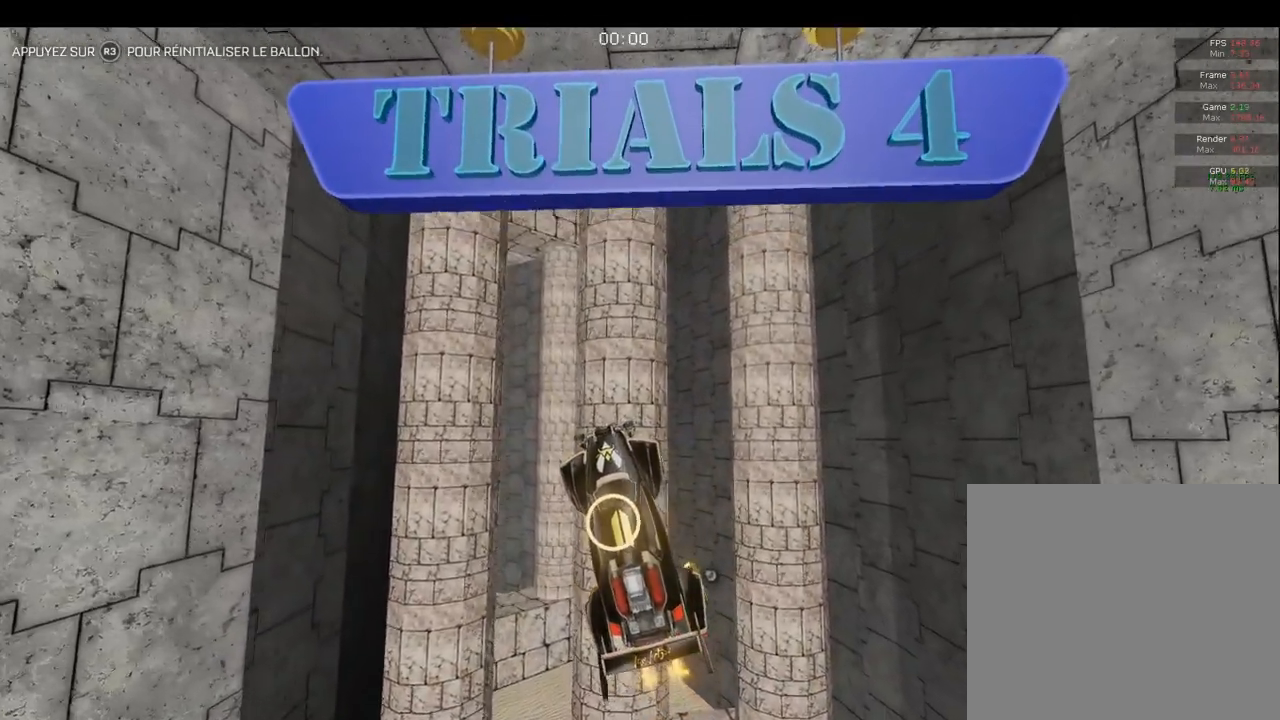
{"buttons": ["CIRCLE"], "left_stick": "center", "right_stick": "center", "events": [[50, "left_stick", "center"], [67, "R2", "up"], [167, "left_stick", "up-right"], [250, "R1", "down"], [283, "left_stick", "down-left"], [333, "R1", "up"], [400, "left_stick", "center"]]}
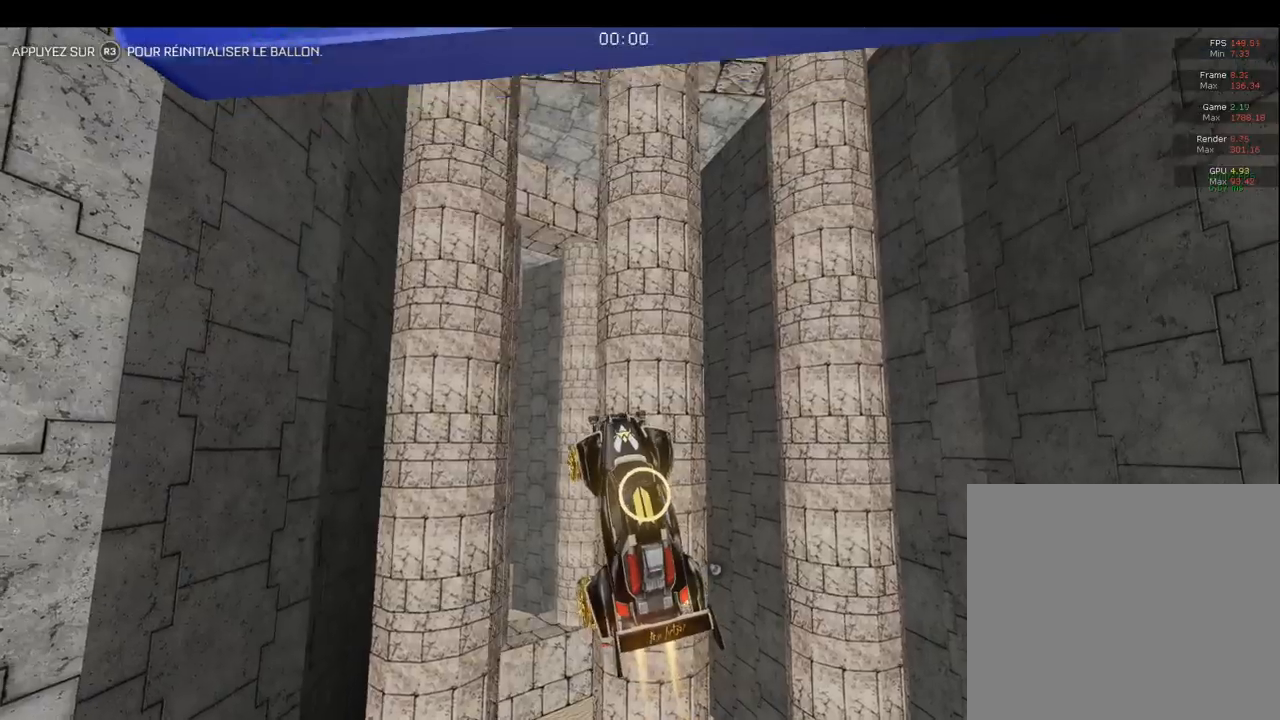
{"buttons": [], "left_stick": "down", "right_stick": "center", "events": [[100, "left_stick", "up"], [333, "left_stick", "down-left"], [400, "CIRCLE", "up"], [417, "left_stick", "down"]]}
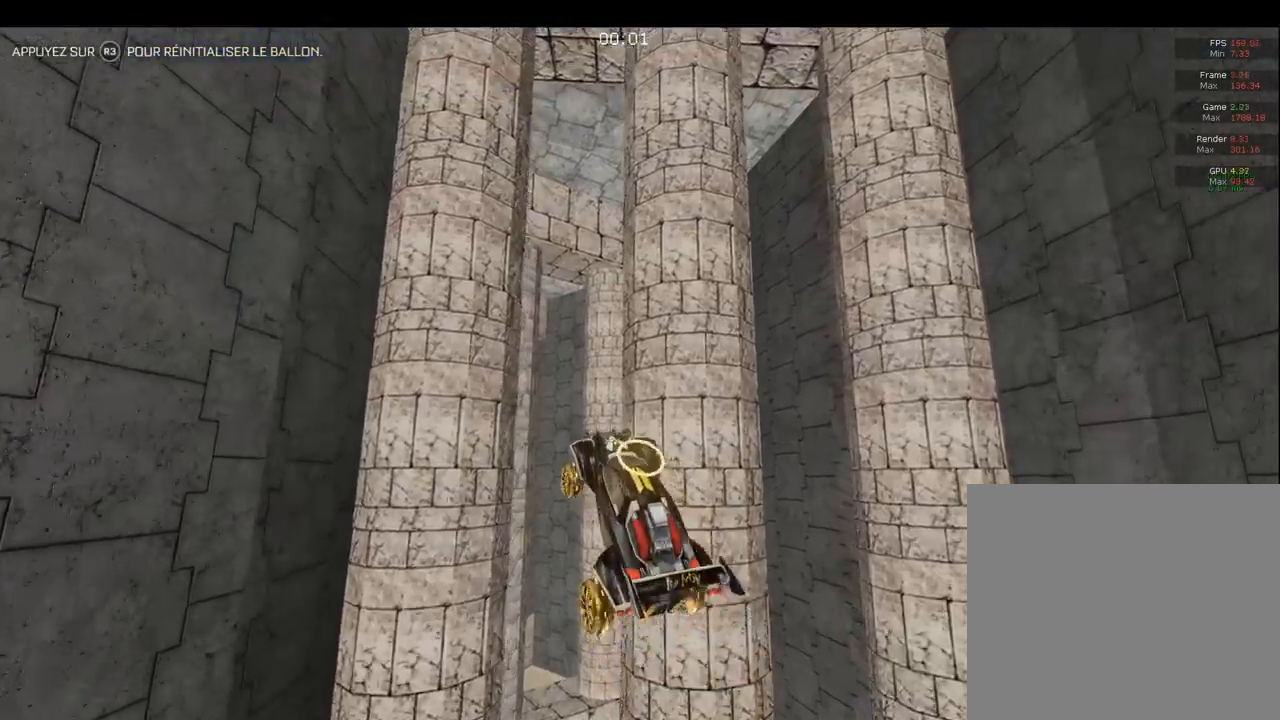
{"buttons": [], "left_stick": "down-right", "right_stick": "center", "events": [[17, "left_stick", "up-right"], [50, "CIRCLE", "down"], [150, "CIRCLE", "up"], [183, "left_stick", "down-left"], [217, "CIRCLE", "down"], [300, "CIRCLE", "up"], [383, "CIRCLE", "down"], [417, "left_stick", "down-right"], [483, "CIRCLE", "up"]]}
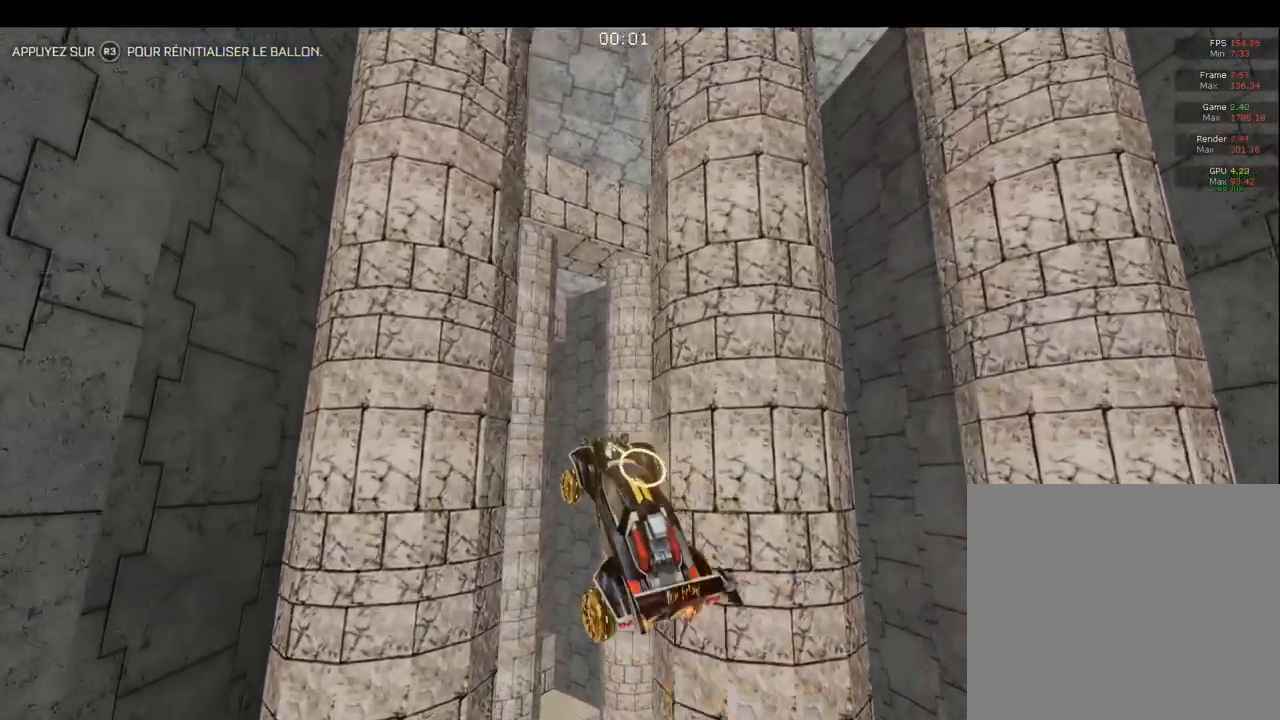
{"buttons": [], "left_stick": "up-right", "right_stick": "center", "events": [[17, "left_stick", "center"], [67, "CIRCLE", "down"], [200, "CIRCLE", "up"], [200, "left_stick", "down"], [300, "CIRCLE", "down"], [417, "CIRCLE", "up"], [417, "left_stick", "up-right"]]}
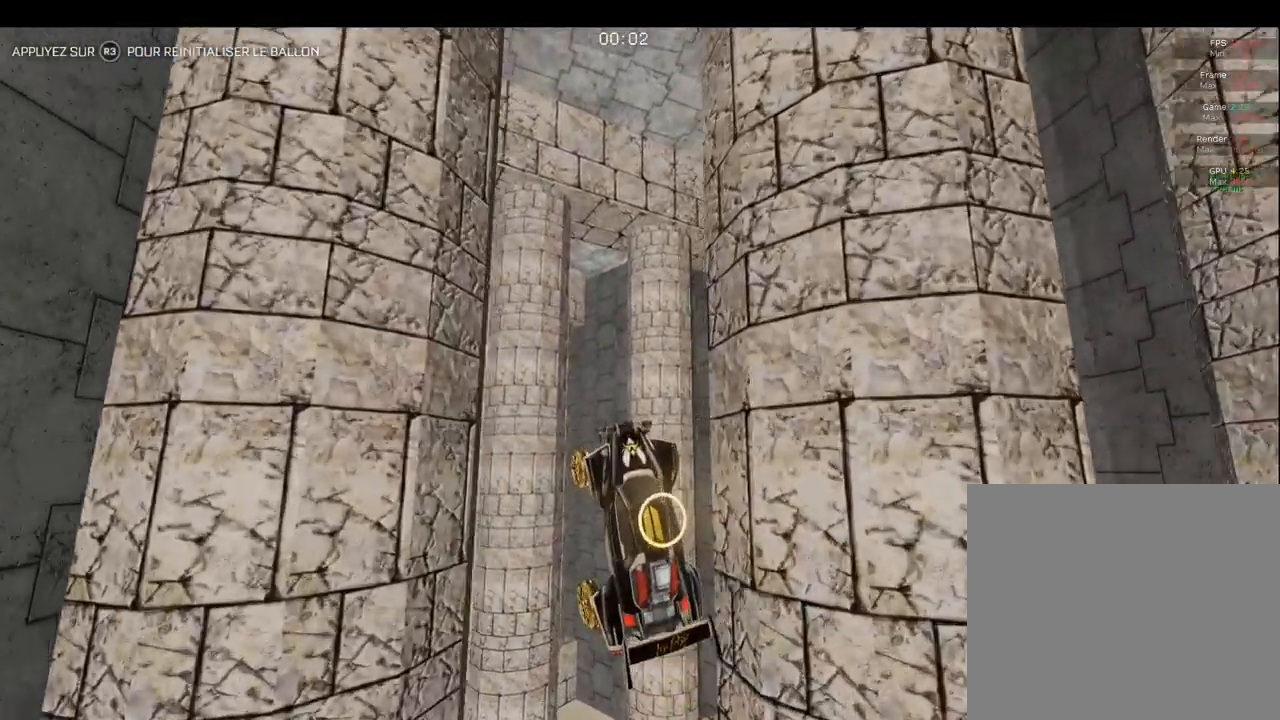
{"buttons": [], "left_stick": "center", "right_stick": "center", "events": [[17, "CIRCLE", "down"], [50, "left_stick", "up"], [117, "CIRCLE", "up"], [150, "left_stick", "center"], [200, "CIRCLE", "down"], [233, "left_stick", "up-right"], [283, "CIRCLE", "up"], [433, "left_stick", "center"]]}
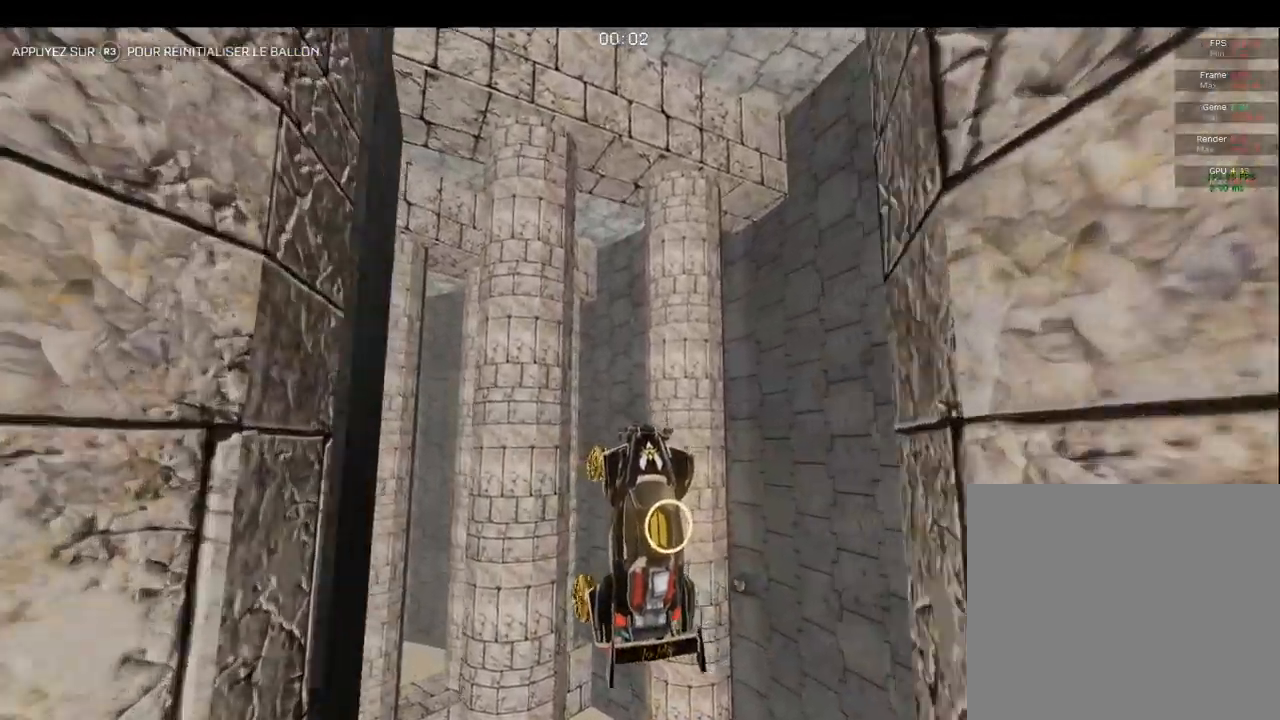
{"buttons": [], "left_stick": "left", "right_stick": "center", "events": [[67, "CIRCLE", "down"], [267, "CIRCLE", "up"], [333, "left_stick", "left"], [383, "CIRCLE", "down"], [483, "CIRCLE", "up"]]}
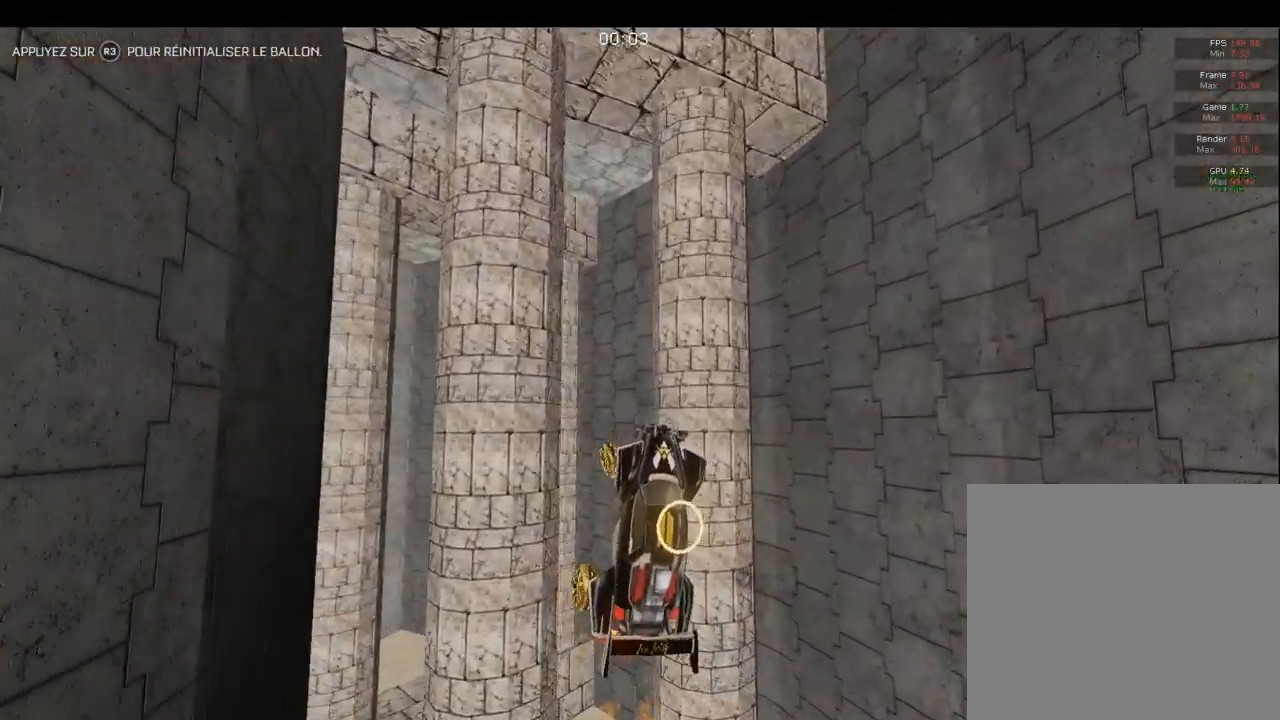
{"buttons": ["CIRCLE"], "left_stick": "up-right", "right_stick": "center", "events": [[83, "CIRCLE", "down"], [167, "left_stick", "right"], [183, "CIRCLE", "up"], [267, "CIRCLE", "down"], [283, "left_stick", "up-right"], [383, "CIRCLE", "up"], [467, "CIRCLE", "down"]]}
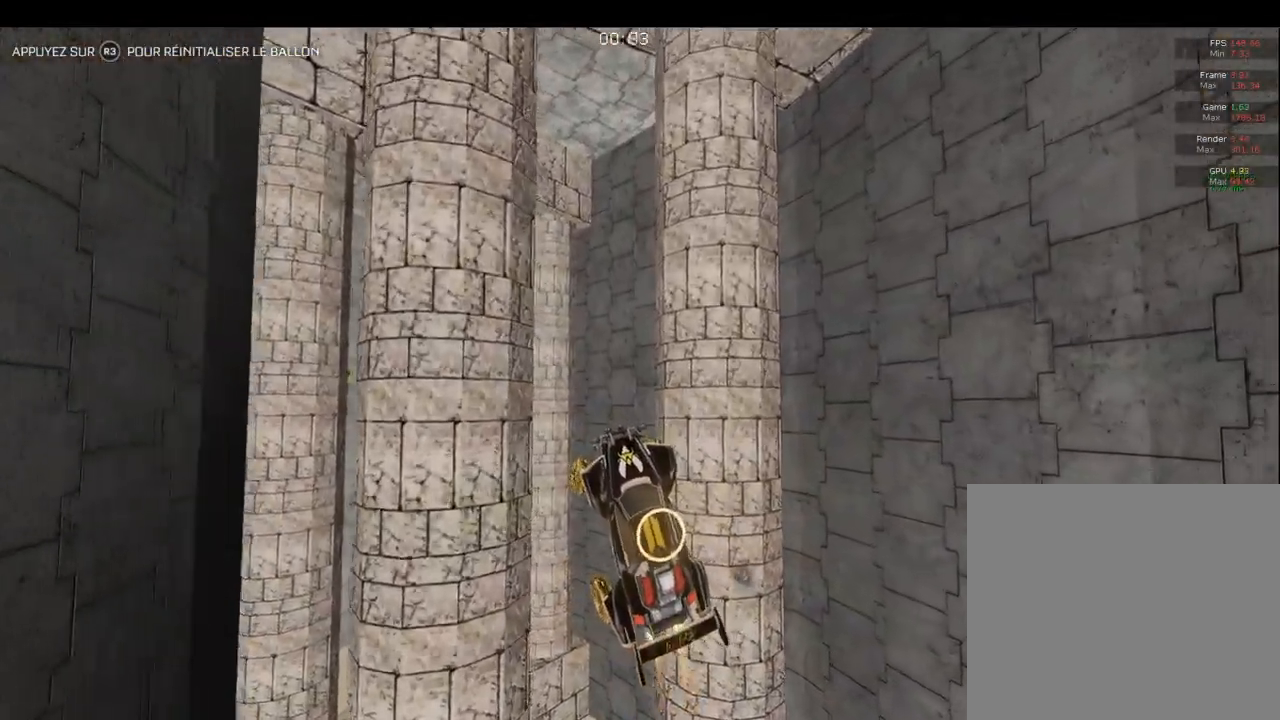
{"buttons": ["CIRCLE"], "left_stick": "down-left", "right_stick": "center", "events": [[50, "CIRCLE", "up"], [83, "left_stick", "up-left"], [117, "CIRCLE", "down"], [200, "left_stick", "center"], [233, "CIRCLE", "up"], [300, "CIRCLE", "down"], [400, "CIRCLE", "up"], [467, "left_stick", "down-left"], [483, "CIRCLE", "down"]]}
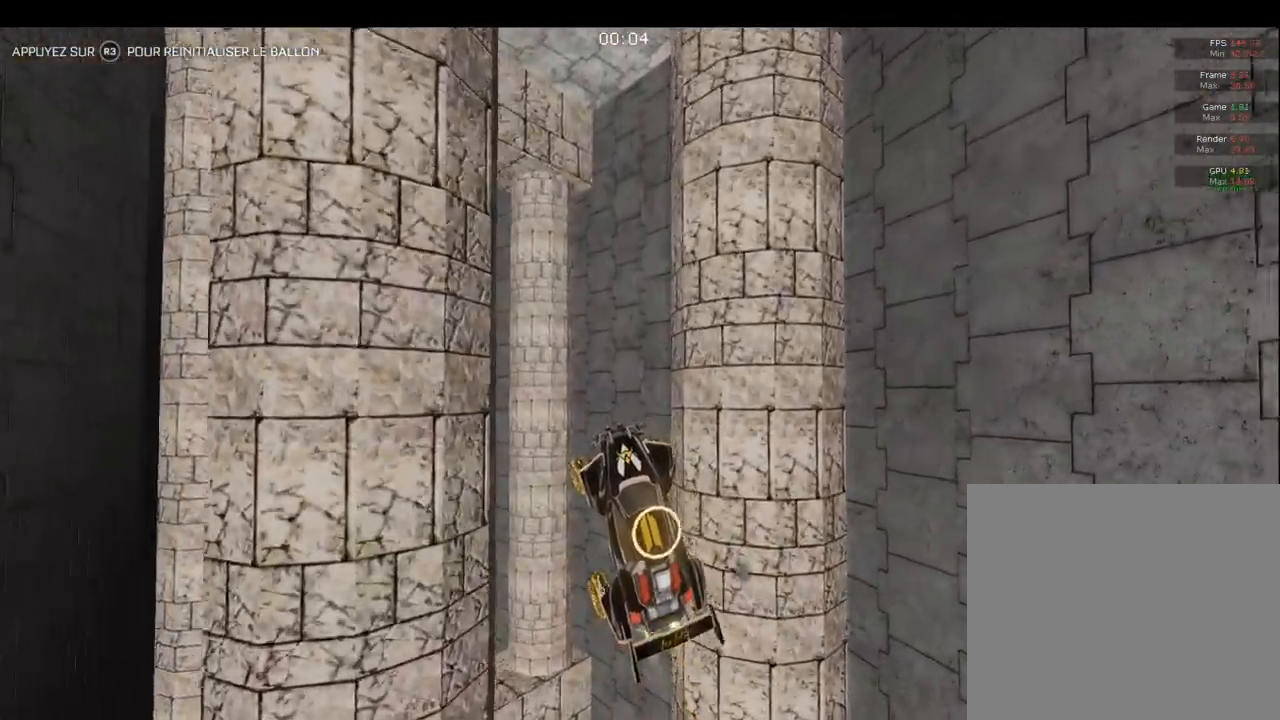
{"buttons": ["CIRCLE"], "left_stick": "up-right", "right_stick": "center", "events": [[83, "left_stick", "center"], [150, "left_stick", "up-right"], [200, "R1", "down"], [283, "R1", "up"], [350, "left_stick", "center"], [400, "left_stick", "left"], [500, "left_stick", "up-right"]]}
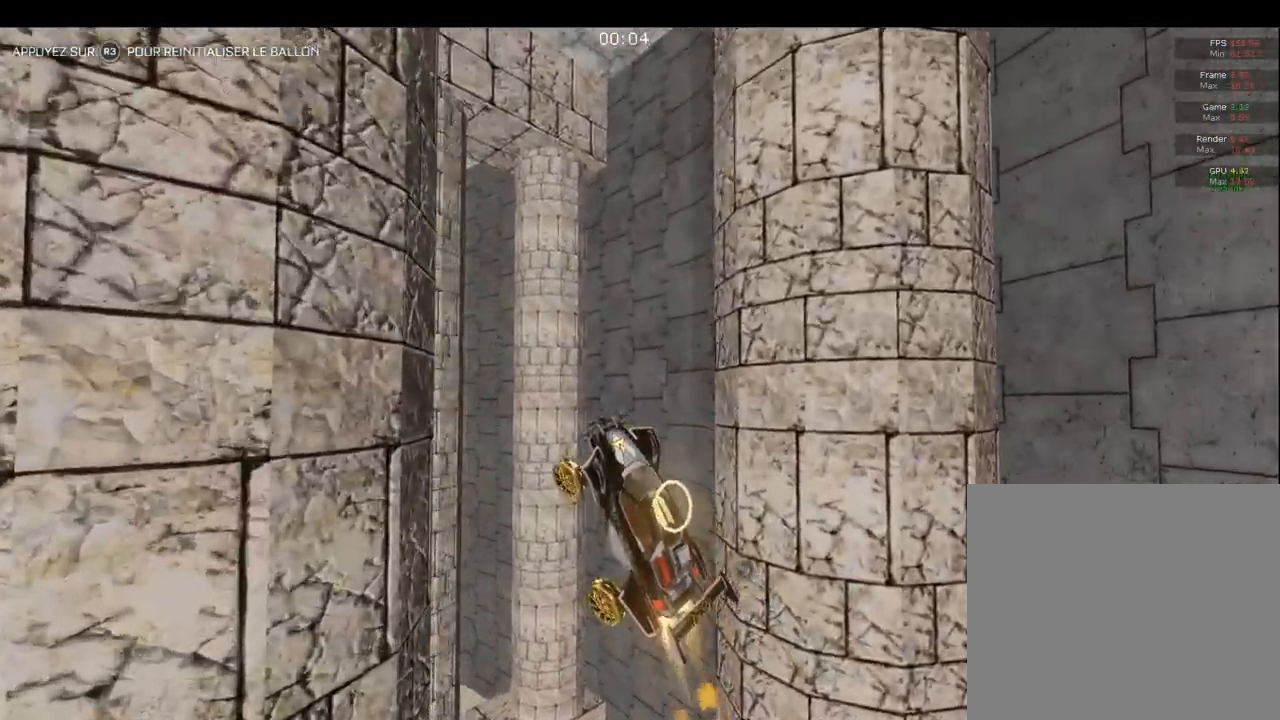
{"buttons": ["CIRCLE"], "left_stick": "right", "right_stick": "center", "events": [[133, "left_stick", "center"], [183, "left_stick", "right"], [283, "CIRCLE", "up"], [333, "left_stick", "center"], [417, "left_stick", "right"], [433, "CIRCLE", "down"]]}
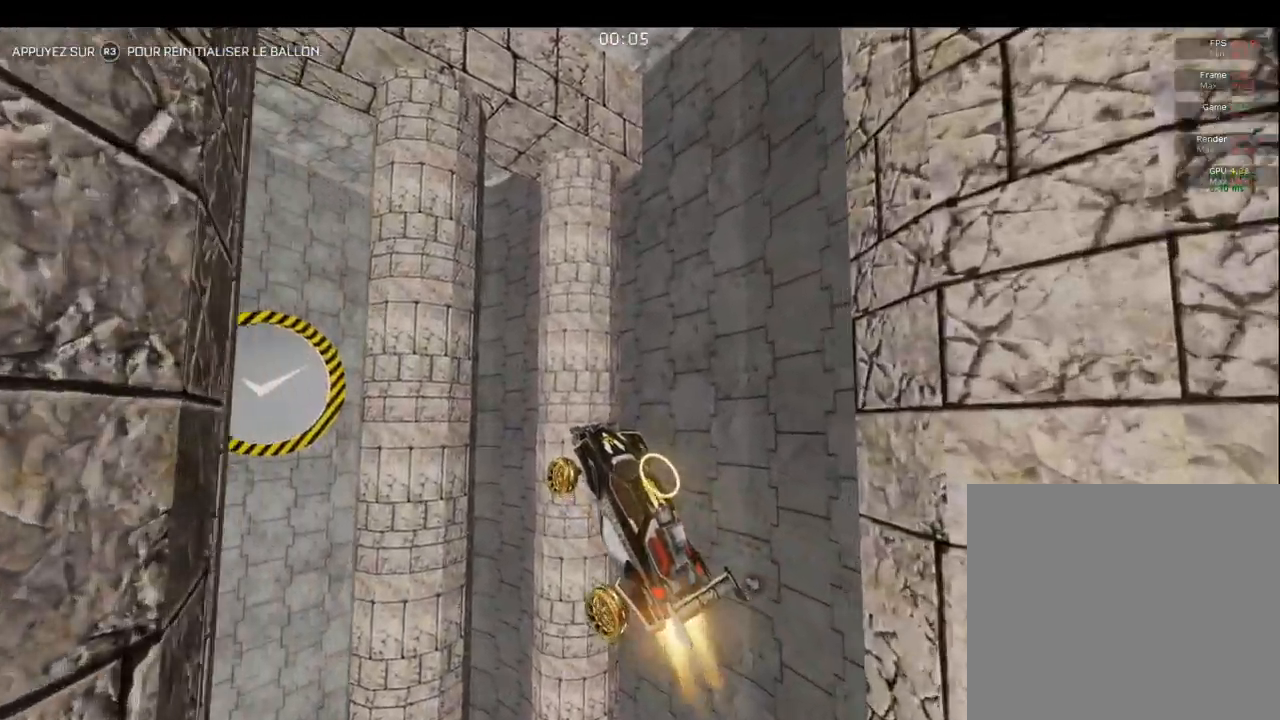
{"buttons": [], "left_stick": "down-left", "right_stick": "center", "events": [[33, "CIRCLE", "up"], [100, "left_stick", "down-left"], [133, "CIRCLE", "down"], [217, "CIRCLE", "up"], [233, "left_stick", "center"], [317, "CIRCLE", "down"], [333, "left_stick", "left"], [400, "CIRCLE", "up"], [417, "left_stick", "down-left"]]}
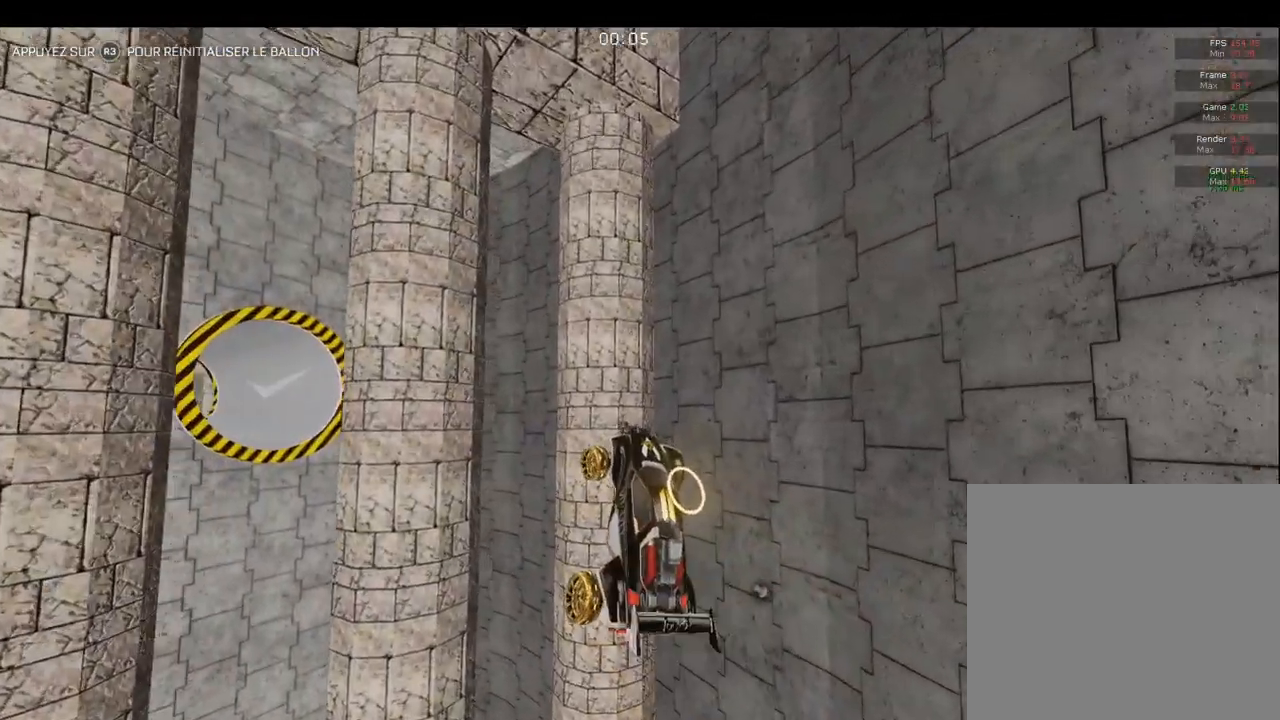
{"buttons": [], "left_stick": "up-right", "right_stick": "center", "events": [[17, "CIRCLE", "down"], [133, "CIRCLE", "up"], [150, "left_stick", "right"], [200, "CIRCLE", "down"], [233, "left_stick", "center"], [283, "left_stick", "down-left"], [300, "CIRCLE", "up"], [383, "CIRCLE", "down"], [433, "left_stick", "up-right"], [483, "CIRCLE", "up"]]}
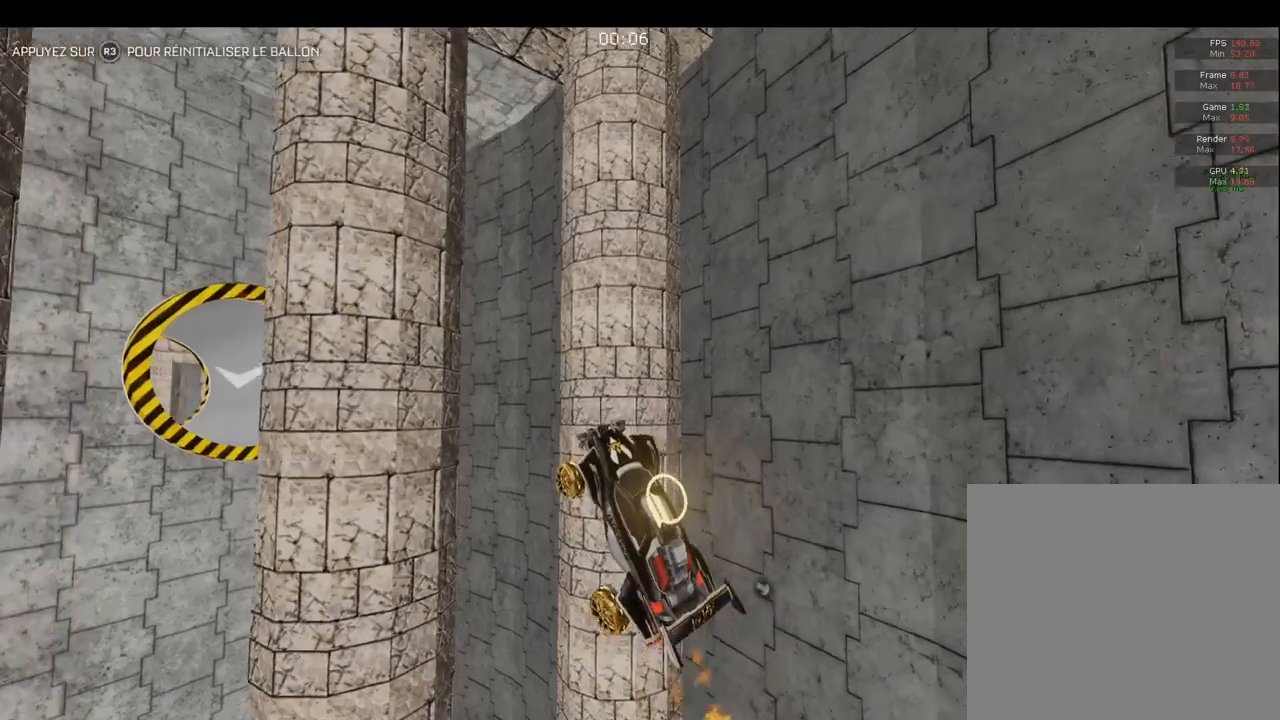
{"buttons": ["CIRCLE"], "left_stick": "down-left", "right_stick": "center", "events": [[83, "CIRCLE", "down"], [100, "left_stick", "center"], [167, "CIRCLE", "up"], [167, "left_stick", "down-left"], [233, "CIRCLE", "down"], [333, "left_stick", "right"], [350, "CIRCLE", "up"], [417, "CIRCLE", "down"], [500, "left_stick", "down-left"]]}
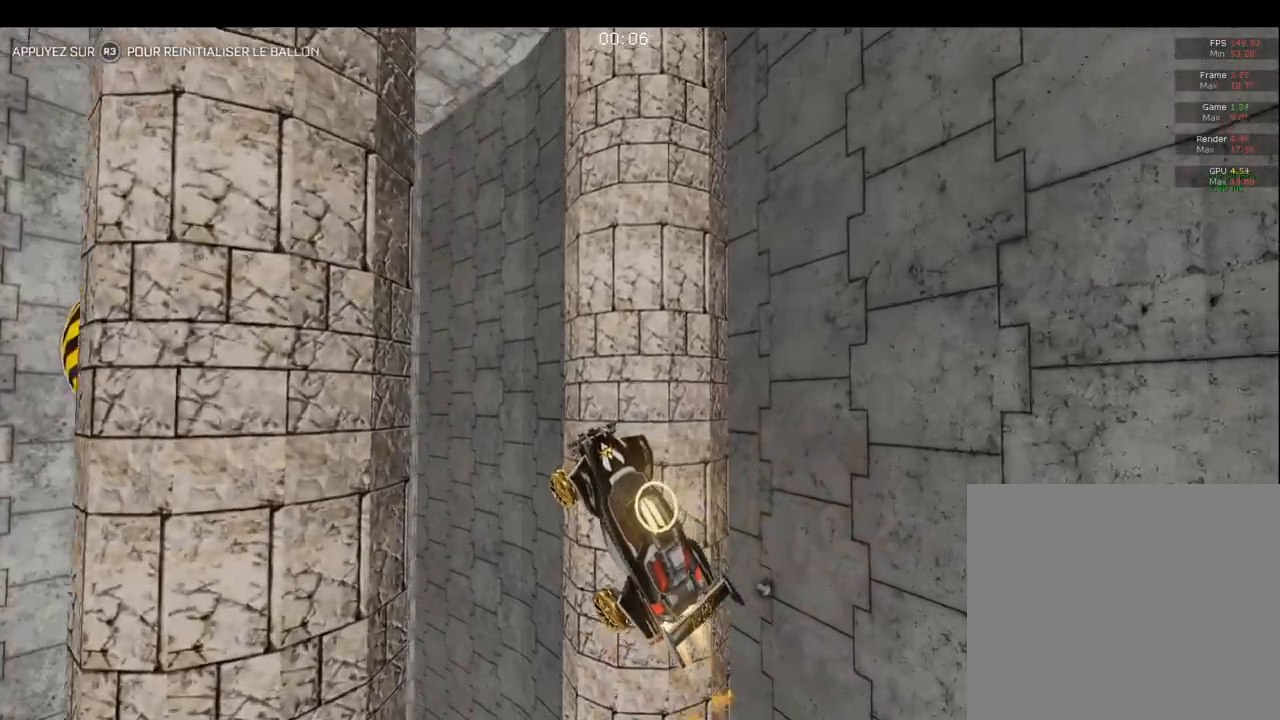
{"buttons": ["CIRCLE"], "left_stick": "left", "right_stick": "center", "events": [[233, "left_stick", "right"], [383, "left_stick", "left"]]}
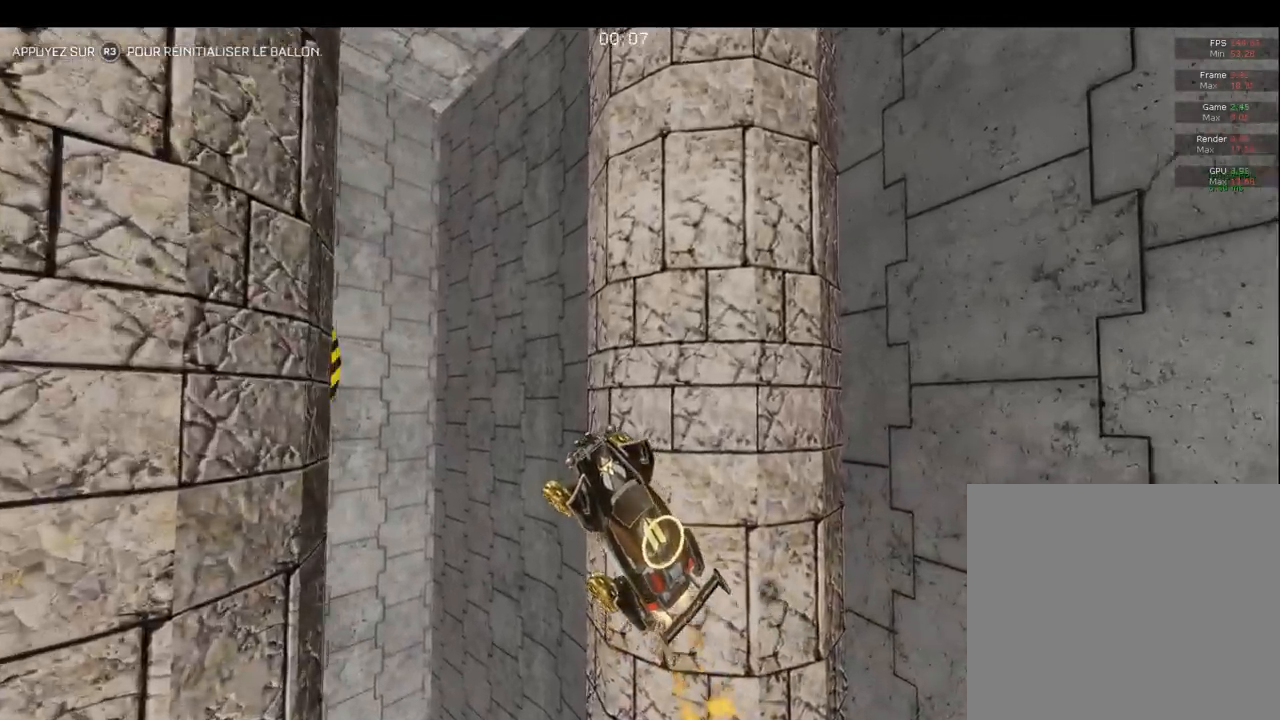
{"buttons": ["CIRCLE"], "left_stick": "center", "right_stick": "center", "events": [[167, "left_stick", "up-right"], [383, "left_stick", "center"]]}
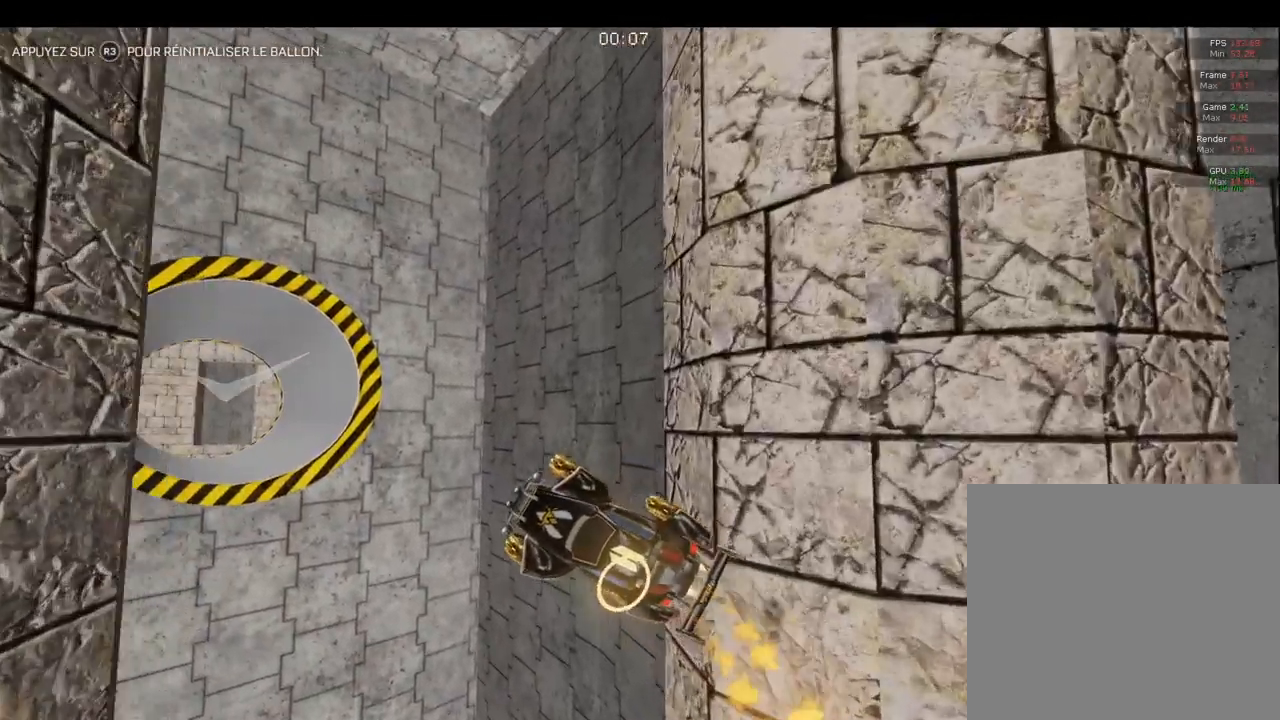
{"buttons": ["CIRCLE"], "left_stick": "center", "right_stick": "center", "events": [[67, "left_stick", "right"], [433, "left_stick", "center"]]}
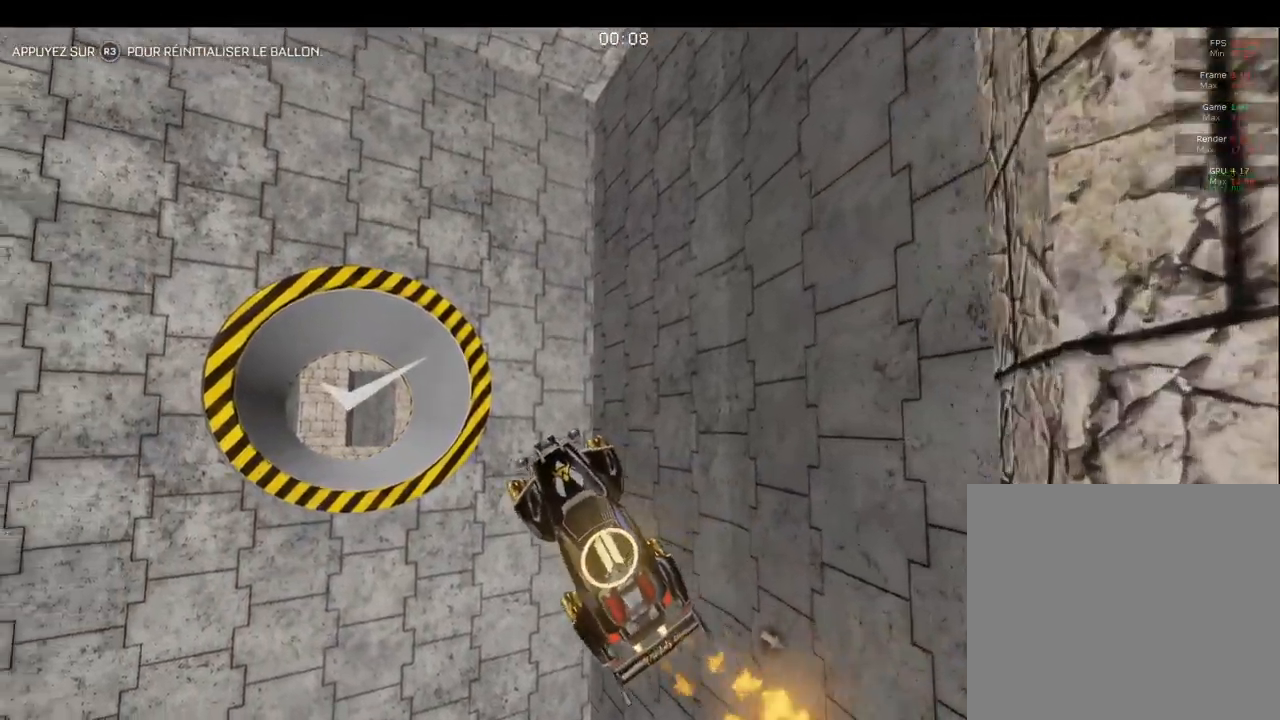
{"buttons": [], "left_stick": "center", "right_stick": "center", "events": [[200, "left_stick", "left"], [317, "left_stick", "center"], [400, "CIRCLE", "up"]]}
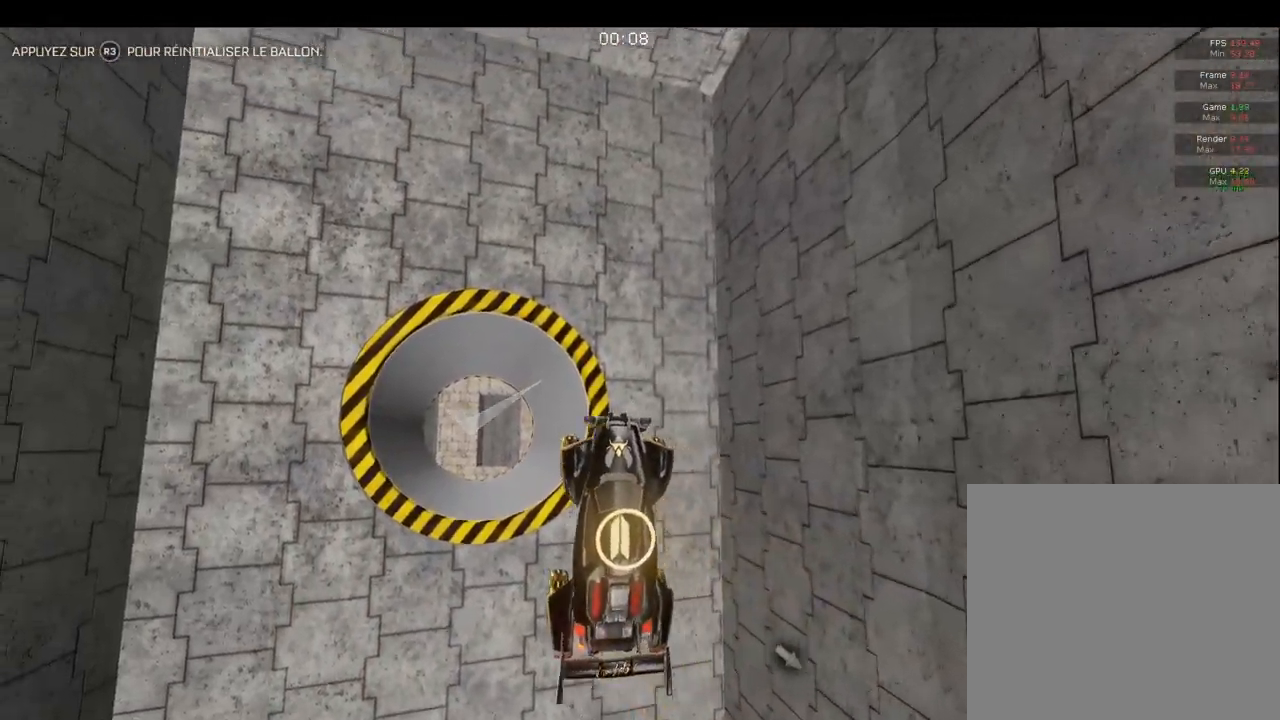
{"buttons": [], "left_stick": "center", "right_stick": "center", "events": [[17, "CIRCLE", "down"], [67, "left_stick", "up-left"], [83, "CIRCLE", "up"], [183, "CIRCLE", "down"], [233, "left_stick", "up-right"], [267, "CIRCLE", "up"], [333, "left_stick", "center"], [350, "CIRCLE", "down"], [433, "CIRCLE", "up"]]}
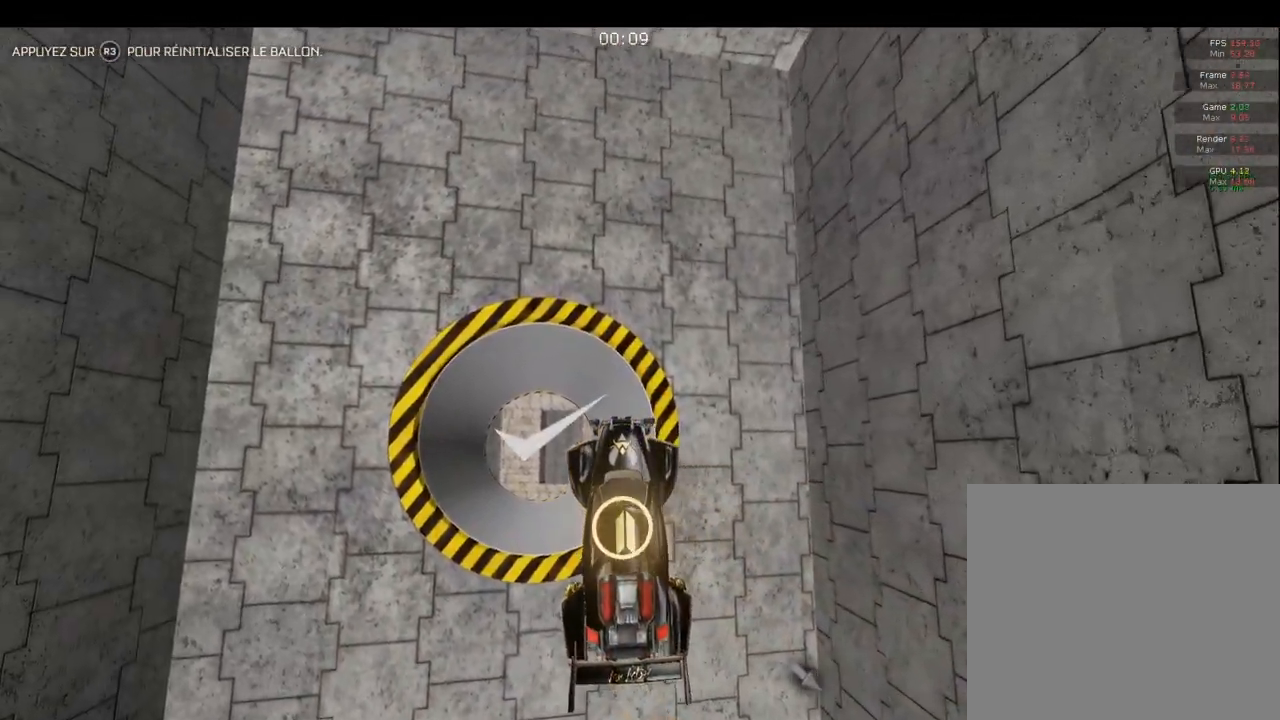
{"buttons": ["CIRCLE"], "left_stick": "up", "right_stick": "center", "events": [[17, "CIRCLE", "down"], [117, "CIRCLE", "up"], [150, "left_stick", "up-right"], [183, "CIRCLE", "down"], [267, "CIRCLE", "up"], [317, "left_stick", "center"], [367, "CIRCLE", "down"], [417, "left_stick", "up"]]}
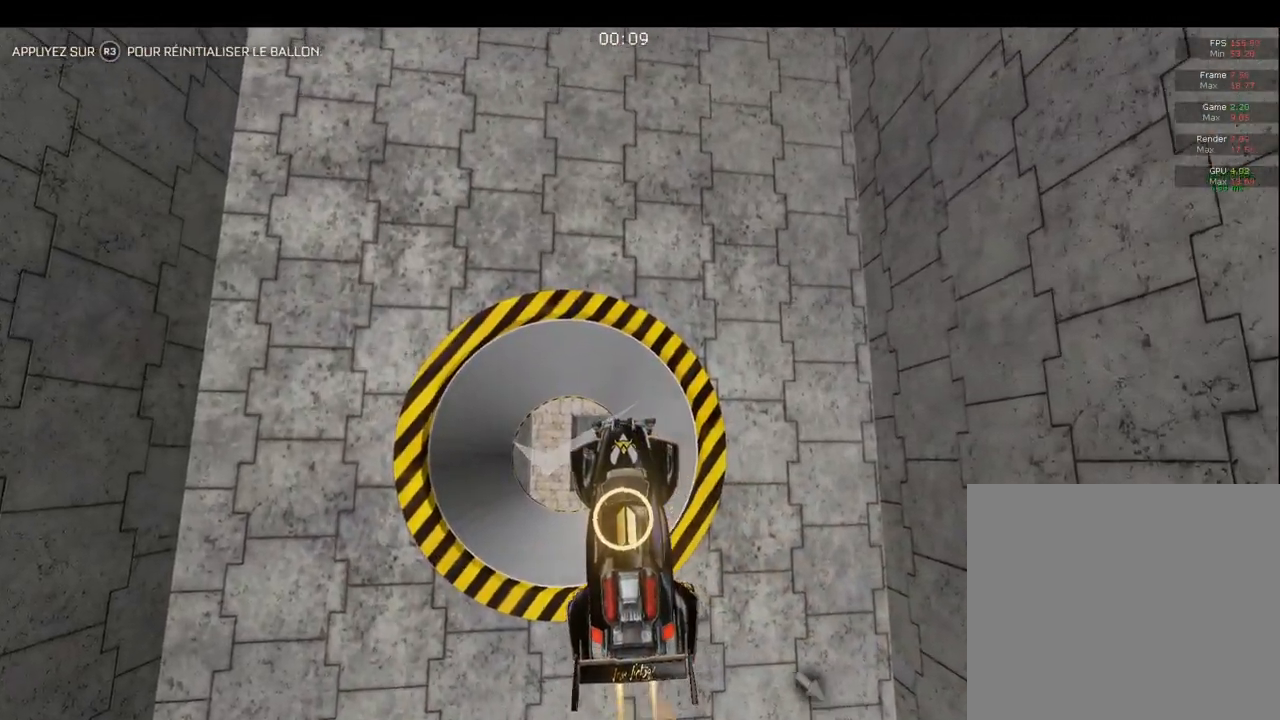
{"buttons": ["CIRCLE"], "left_stick": "down-left", "right_stick": "center", "events": [[67, "left_stick", "up-left"], [267, "left_stick", "down"], [350, "left_stick", "down-left"]]}
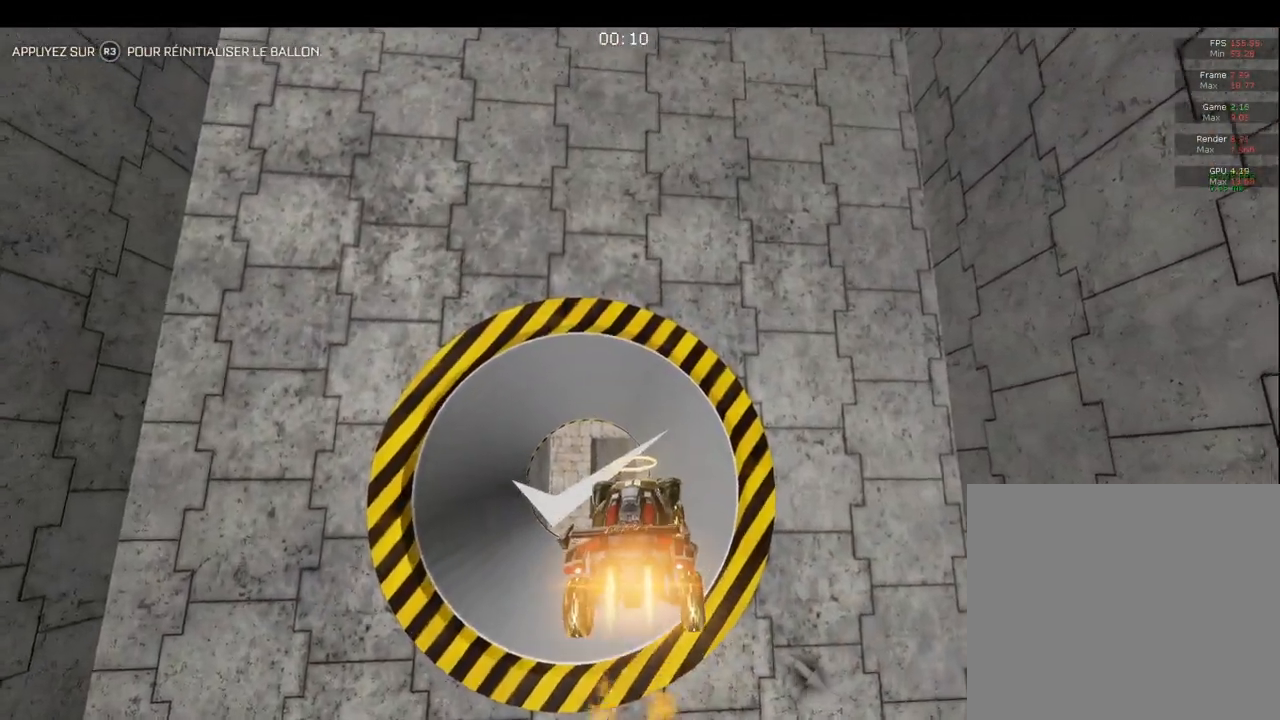
{"buttons": ["CIRCLE"], "left_stick": "down-right", "right_stick": "center", "events": [[83, "left_stick", "left"], [267, "left_stick", "down-right"]]}
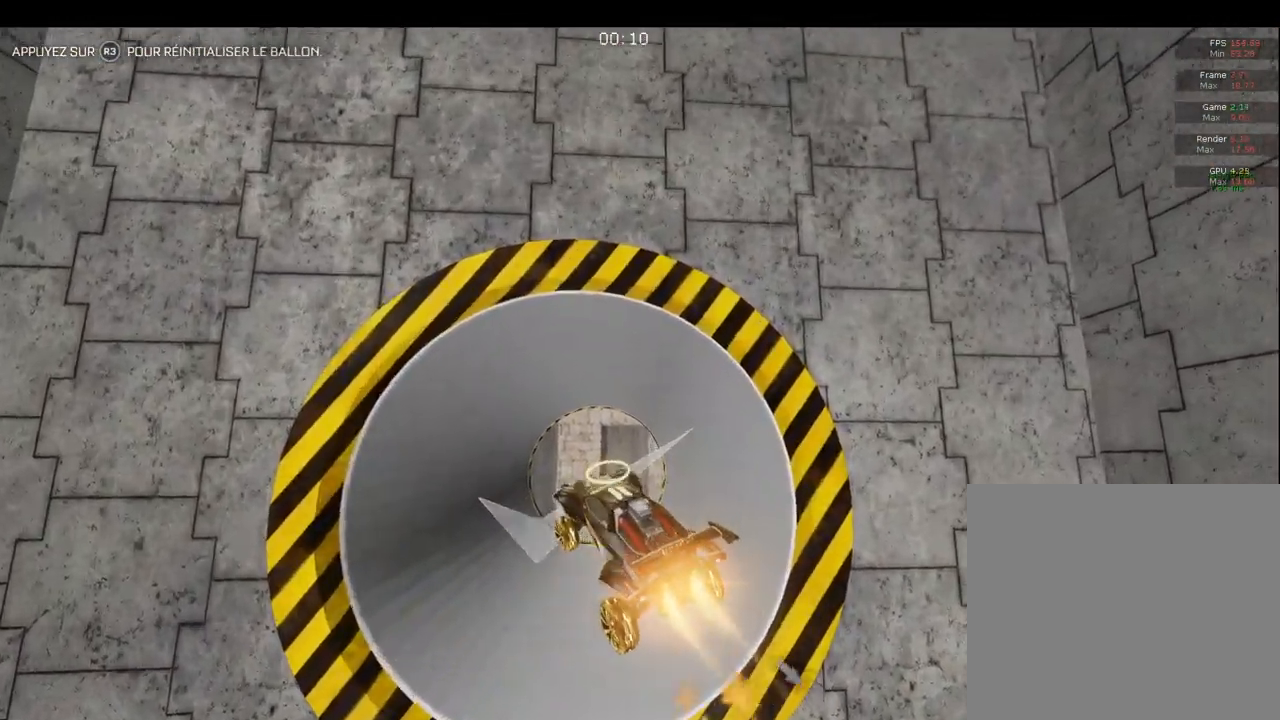
{"buttons": ["CIRCLE"], "left_stick": "center", "right_stick": "center", "events": [[133, "left_stick", "right"], [150, "CIRCLE", "up"], [300, "CIRCLE", "down"], [367, "left_stick", "down-right"], [467, "left_stick", "center"]]}
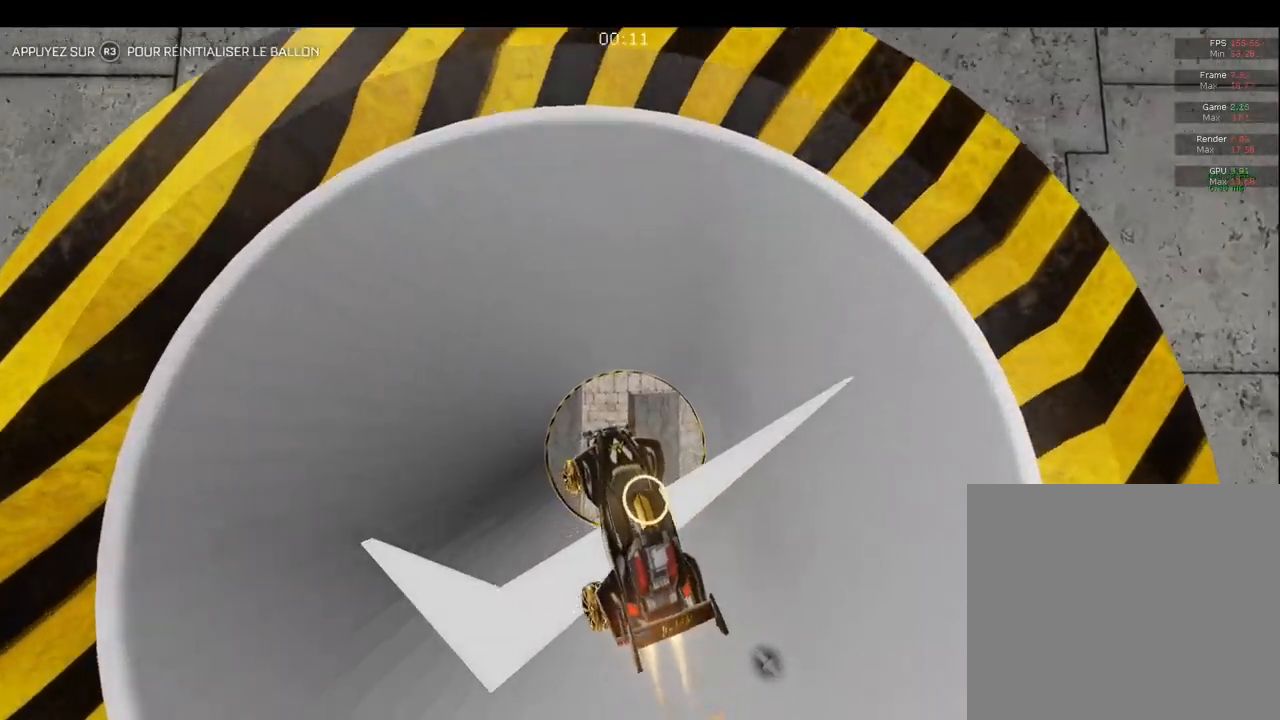
{"buttons": ["L1"], "left_stick": "left", "right_stick": "center", "events": [[17, "L1", "down"], [217, "left_stick", "up"], [333, "left_stick", "up-left"], [433, "CIRCLE", "up"], [433, "left_stick", "left"]]}